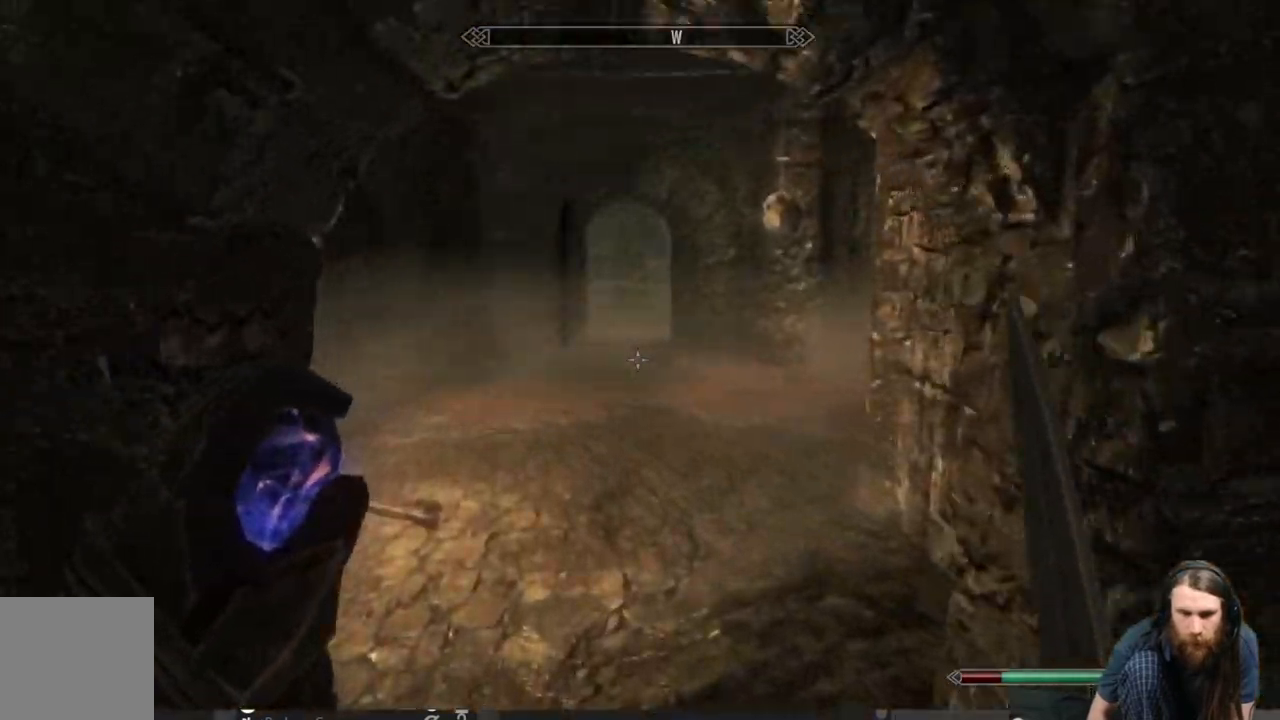
Gameplay with a controller (Xbox layout); each line is a JSON object with the inputs held at the frame after it. "events" lists button and stick changes between this image and that frame as [ms after this image, input, new state], when the widget could be followed in between.
{"buttons": [], "left_stick": "up", "right_stick": "center", "events": []}
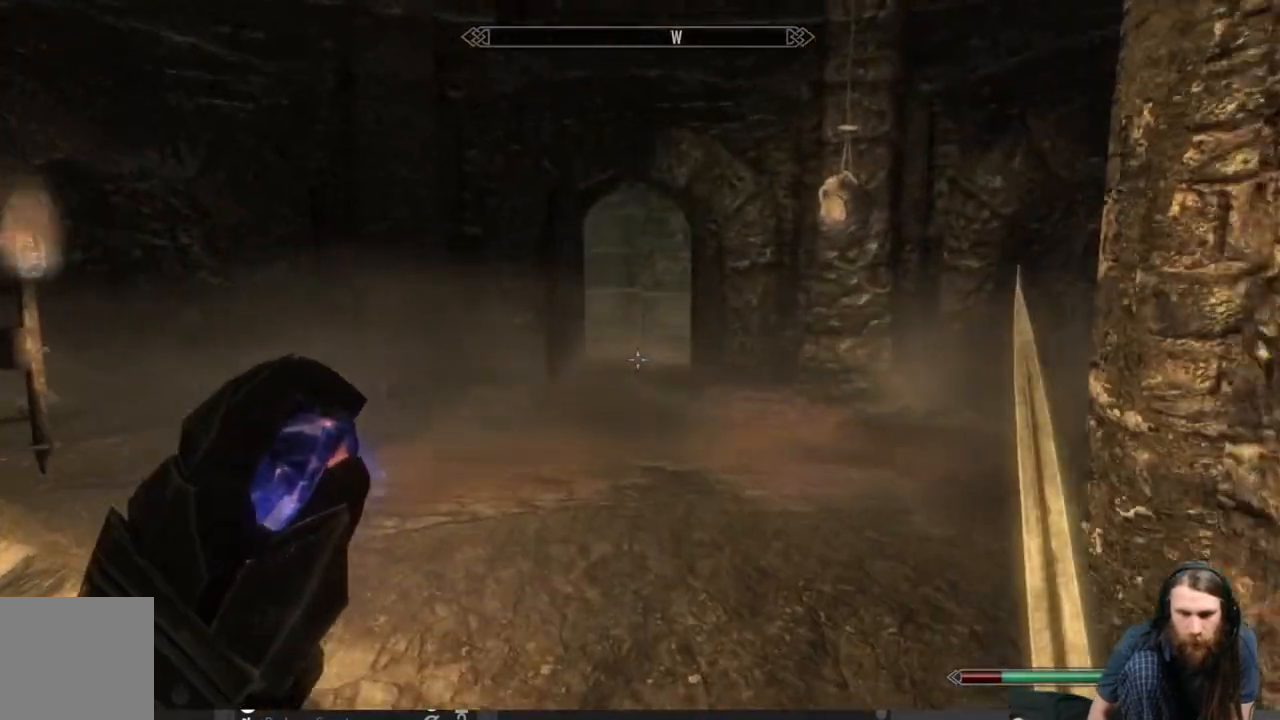
{"buttons": [], "left_stick": "up-left", "right_stick": "right", "events": [[100, "right_stick", "right"], [233, "left_stick", "up-left"]]}
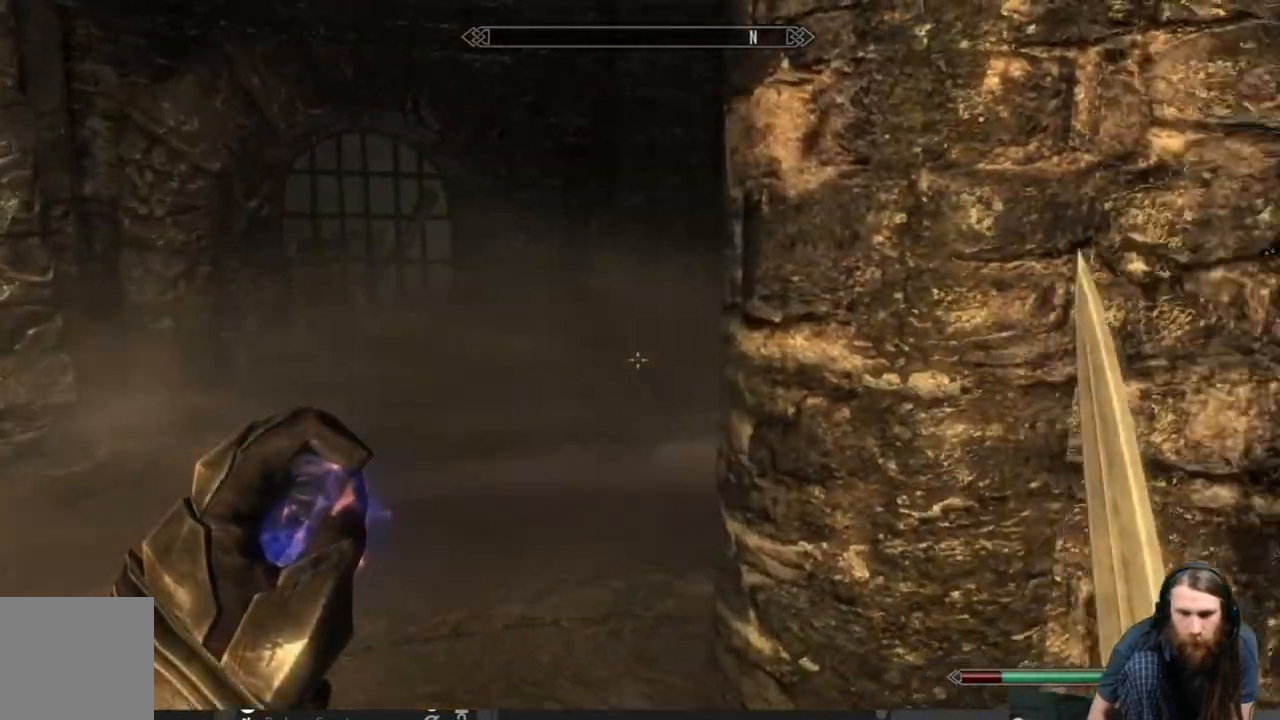
{"buttons": [], "left_stick": "up-left", "right_stick": "center", "events": [[283, "right_stick", "center"]]}
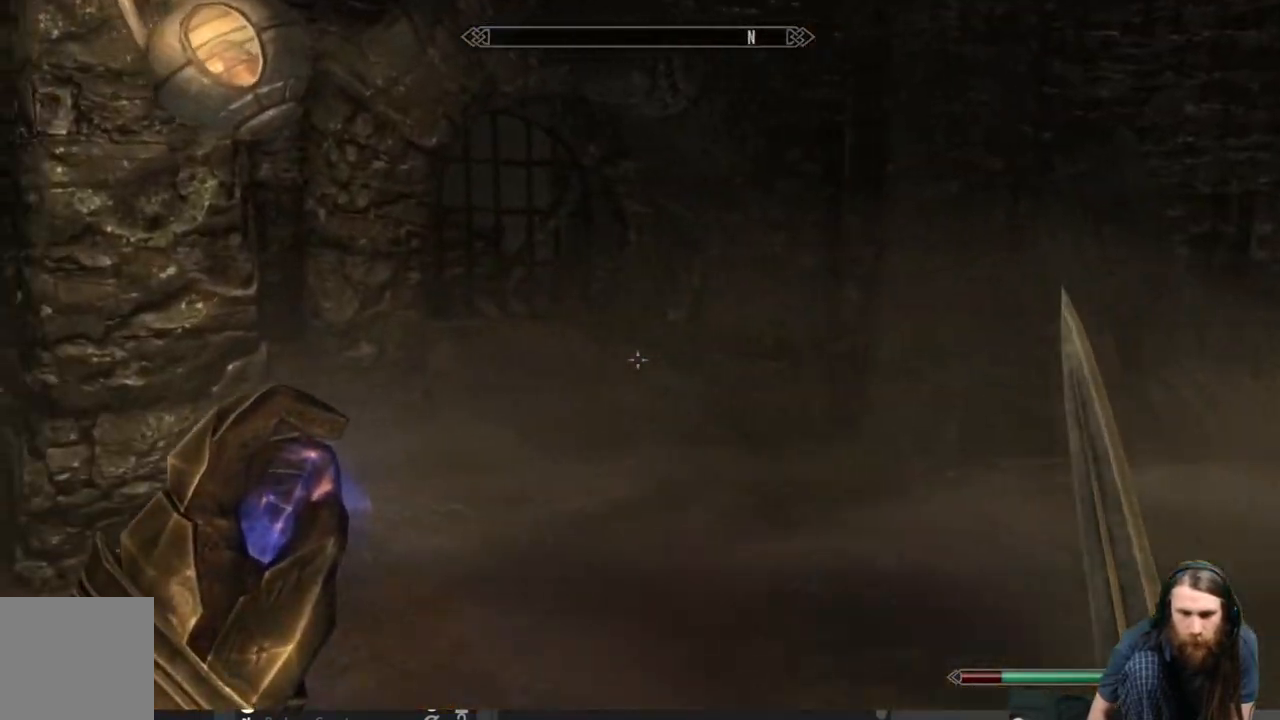
{"buttons": [], "left_stick": "up-left", "right_stick": "center", "events": [[117, "right_stick", "left"], [383, "right_stick", "center"]]}
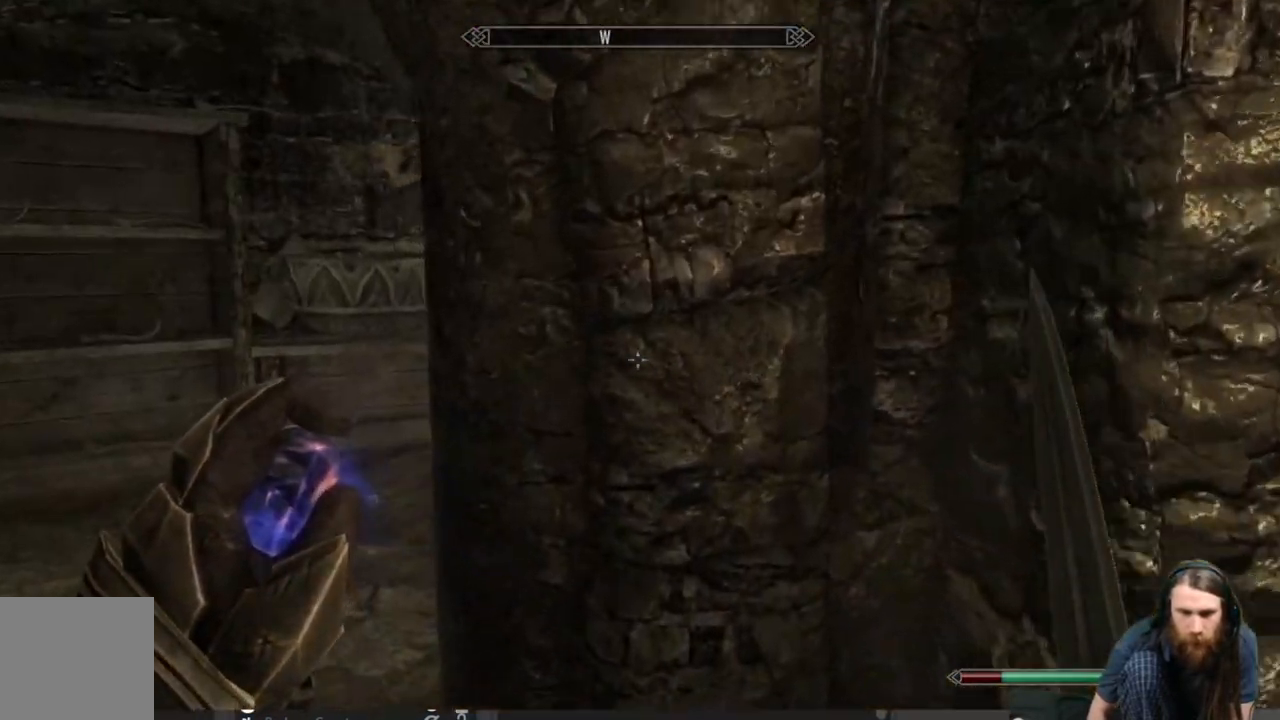
{"buttons": [], "left_stick": "up-left", "right_stick": "center", "events": []}
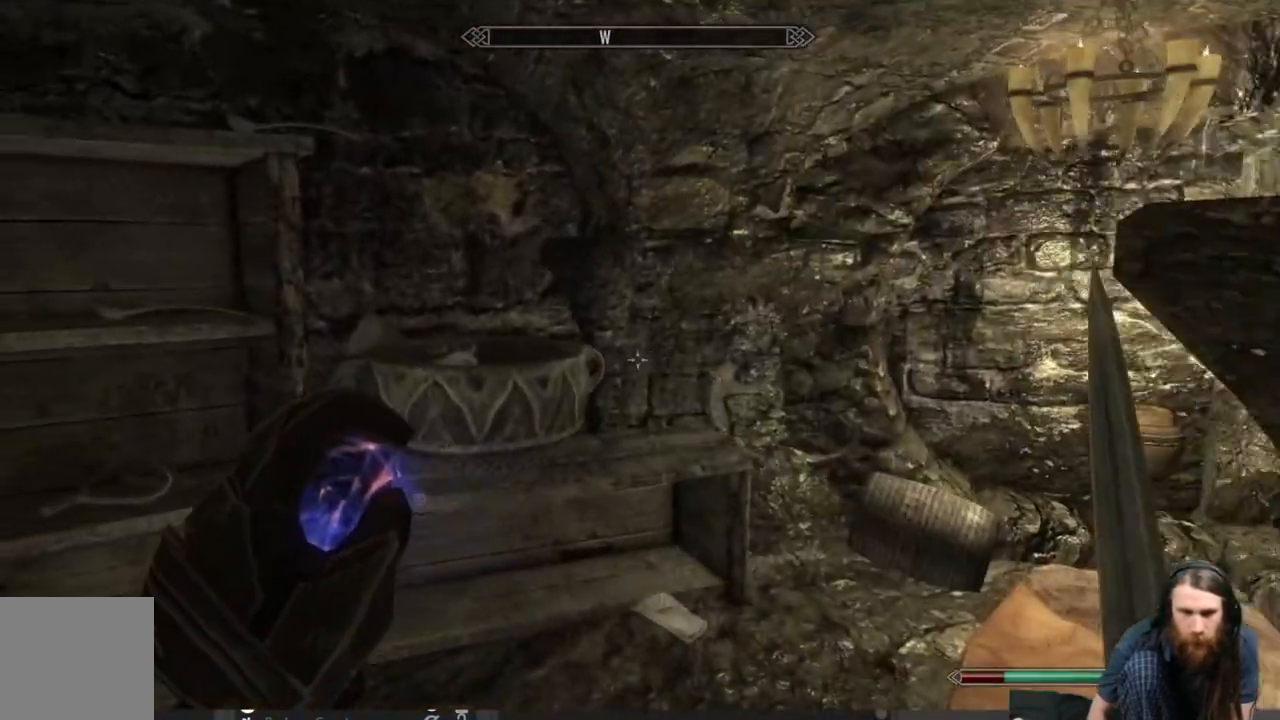
{"buttons": [], "left_stick": "down", "right_stick": "center", "events": [[167, "right_stick", "right"], [217, "left_stick", "center"], [500, "left_stick", "down"], [500, "right_stick", "center"]]}
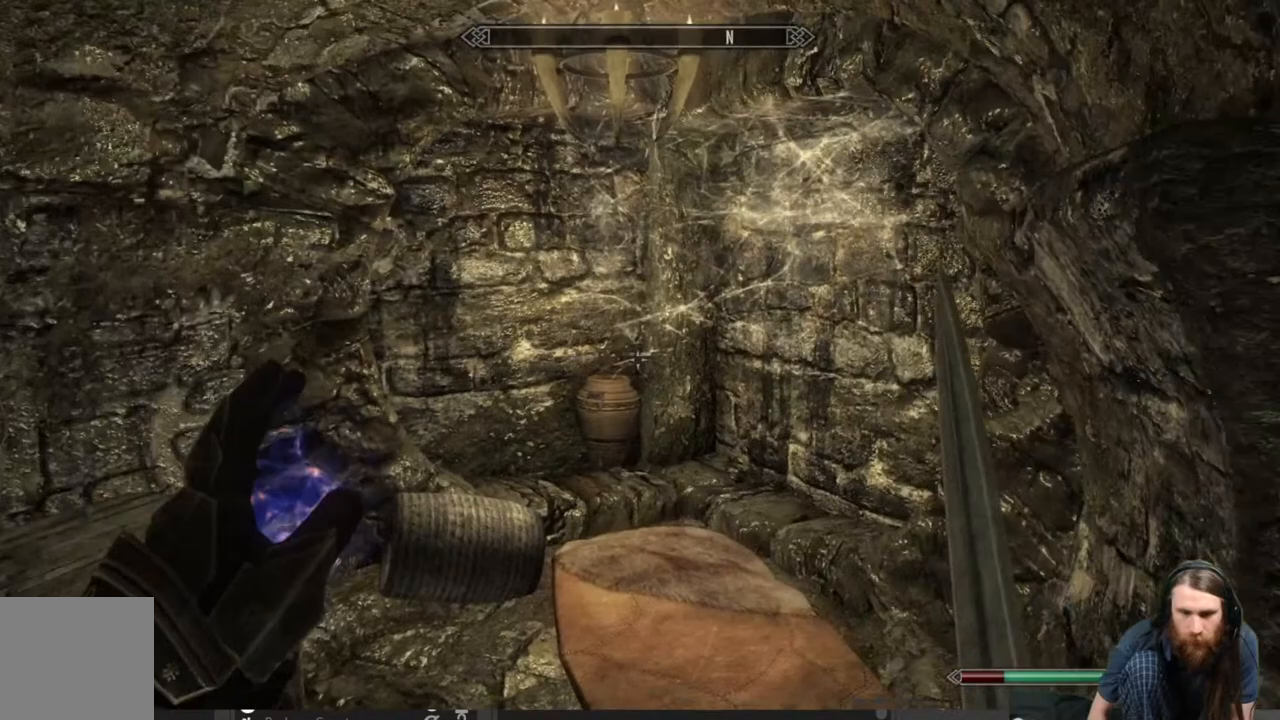
{"buttons": [], "left_stick": "up", "right_stick": "down", "events": [[267, "right_stick", "down-right"], [383, "left_stick", "center"], [450, "right_stick", "center"], [500, "left_stick", "up"], [500, "right_stick", "down"]]}
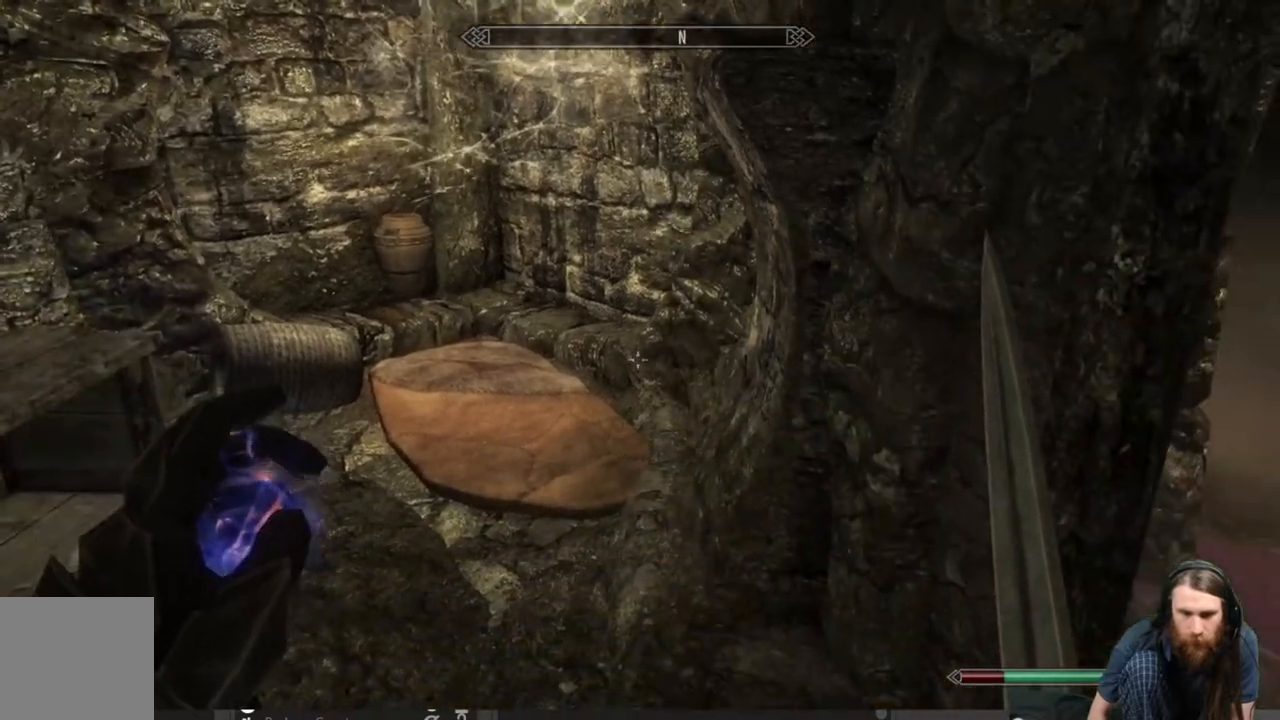
{"buttons": [], "left_stick": "center", "right_stick": "center", "events": [[367, "right_stick", "center"], [450, "left_stick", "center"]]}
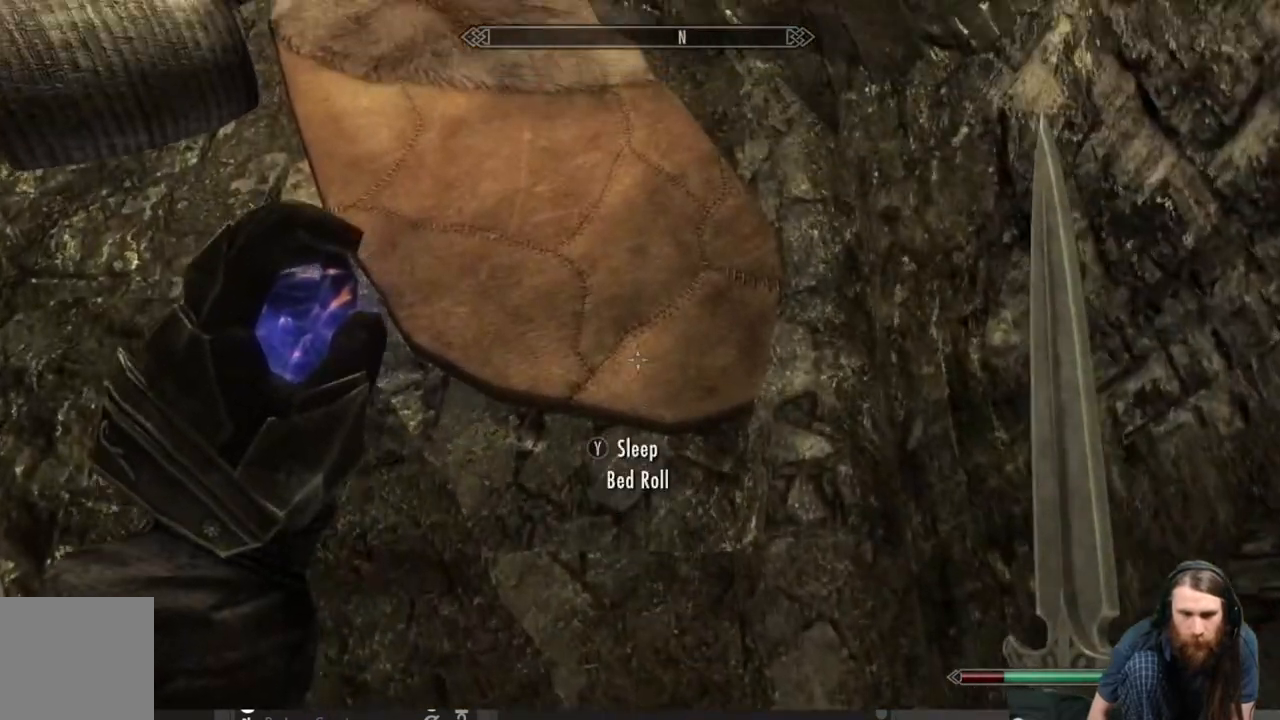
{"buttons": [], "left_stick": "center", "right_stick": "center", "events": [[300, "Y", "down"], [433, "Y", "up"]]}
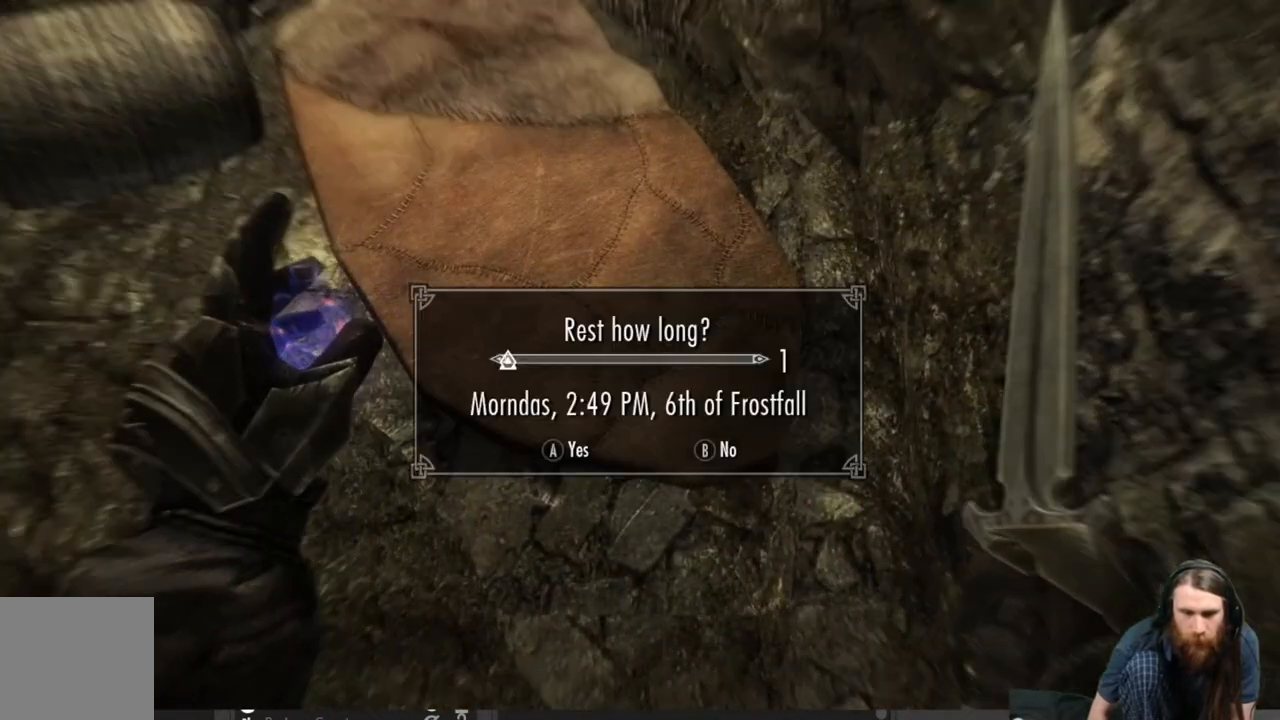
{"buttons": [], "left_stick": "center", "right_stick": "center", "events": [[333, "A", "down"], [433, "A", "up"]]}
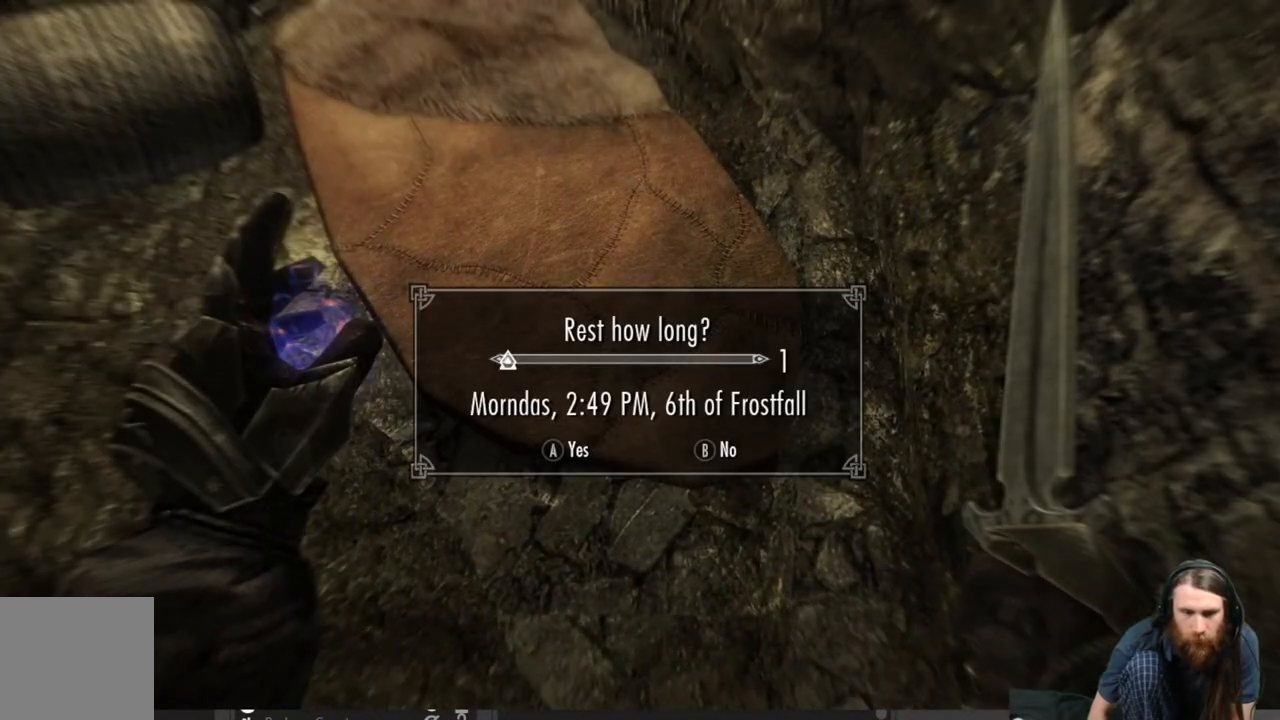
{"buttons": [], "left_stick": "center", "right_stick": "center", "events": []}
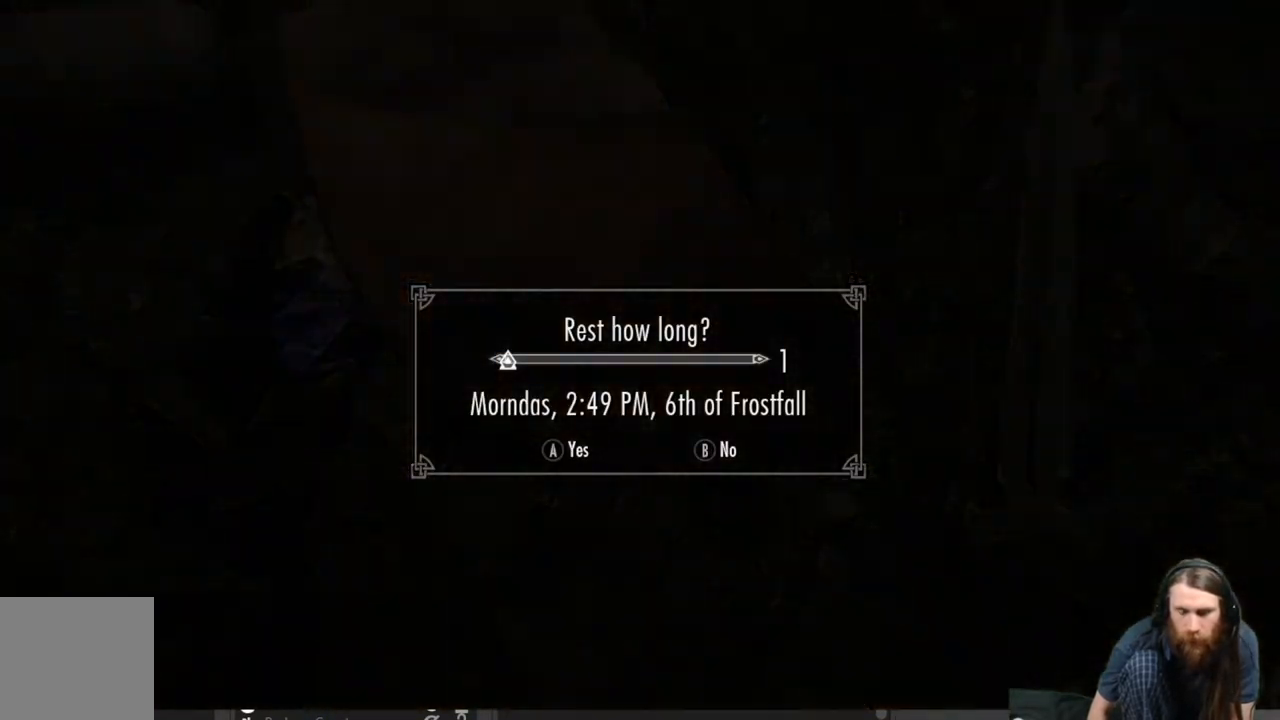
{"buttons": [], "left_stick": "center", "right_stick": "center", "events": []}
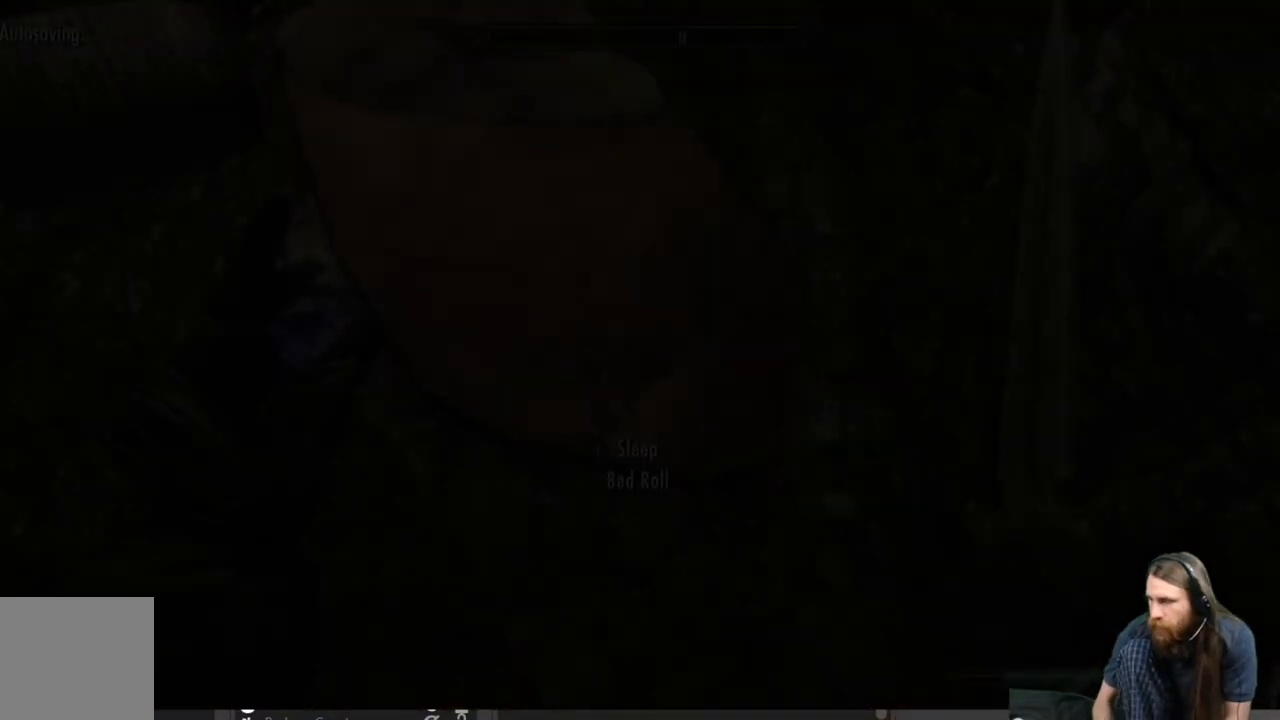
{"buttons": [], "left_stick": "center", "right_stick": "center", "events": []}
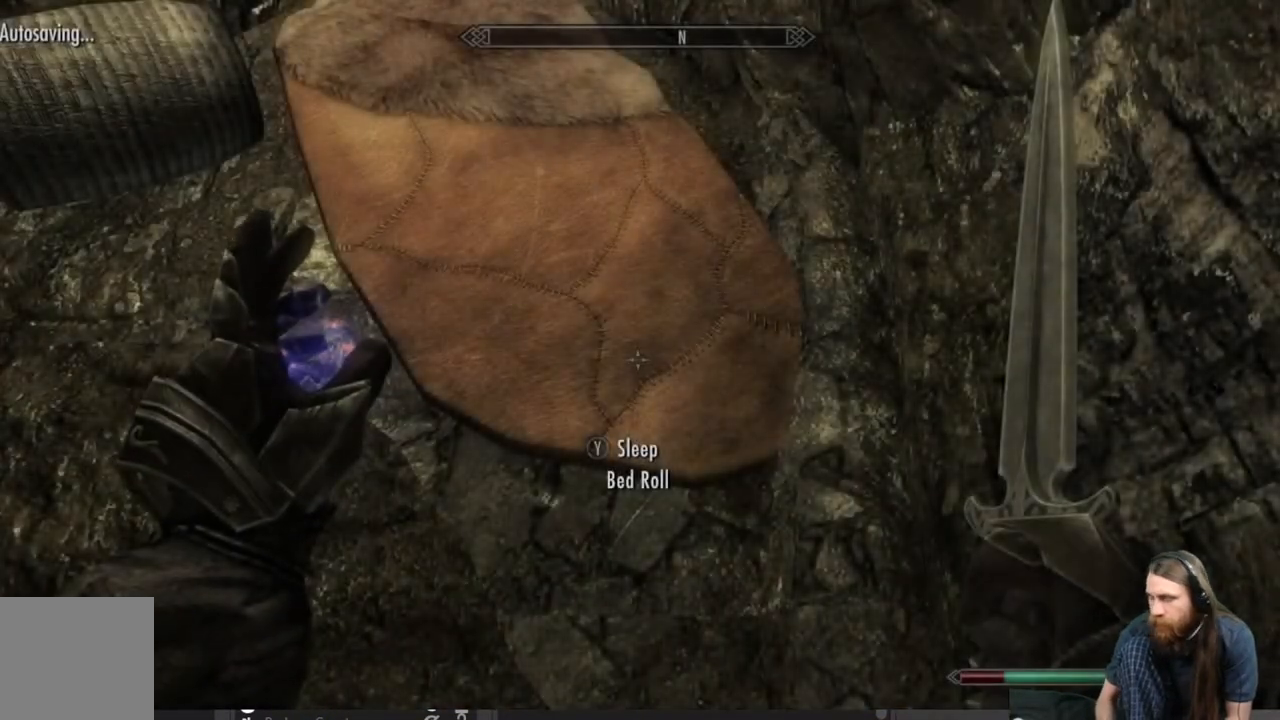
{"buttons": [], "left_stick": "down-right", "right_stick": "up-right", "events": [[17, "left_stick", "down"], [83, "right_stick", "up-right"], [200, "left_stick", "down-right"]]}
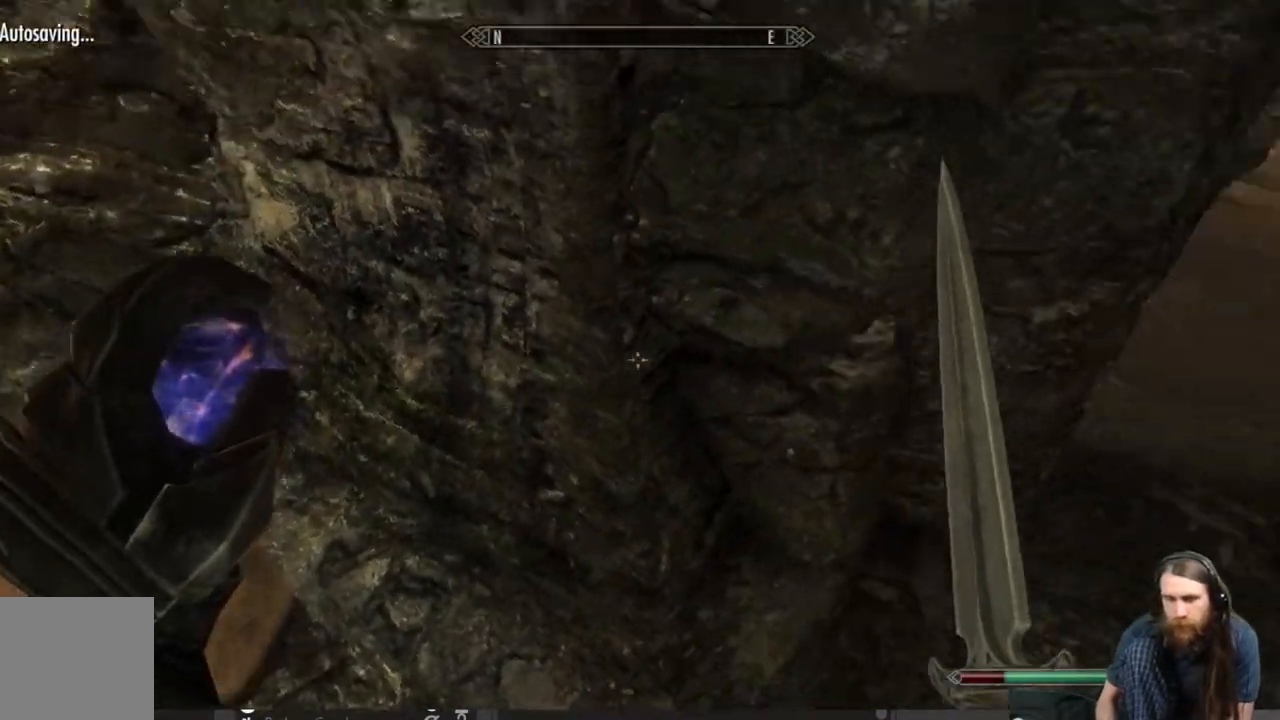
{"buttons": [], "left_stick": "right", "right_stick": "center", "events": [[117, "left_stick", "up-right"], [117, "right_stick", "up"], [217, "left_stick", "up"], [233, "right_stick", "center"], [417, "left_stick", "right"]]}
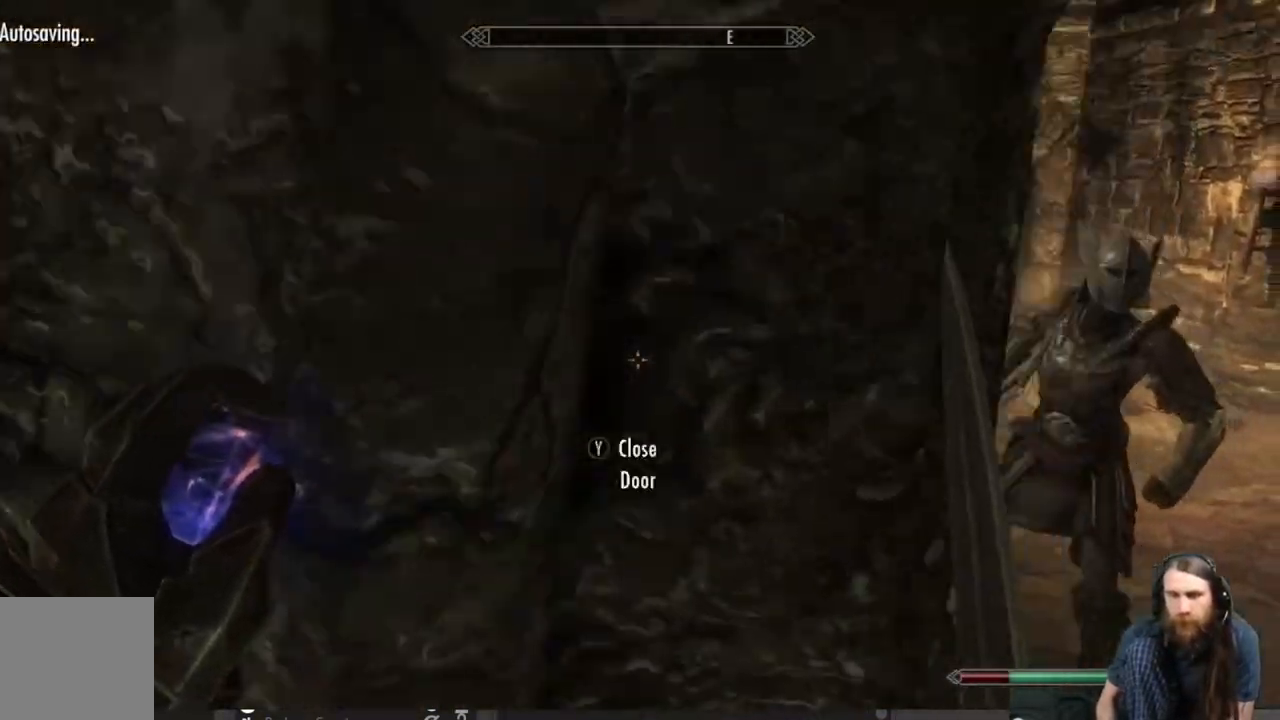
{"buttons": [], "left_stick": "up", "right_stick": "left", "events": [[17, "right_stick", "right"], [183, "left_stick", "up-right"], [217, "right_stick", "center"], [283, "right_stick", "left"], [500, "left_stick", "up"]]}
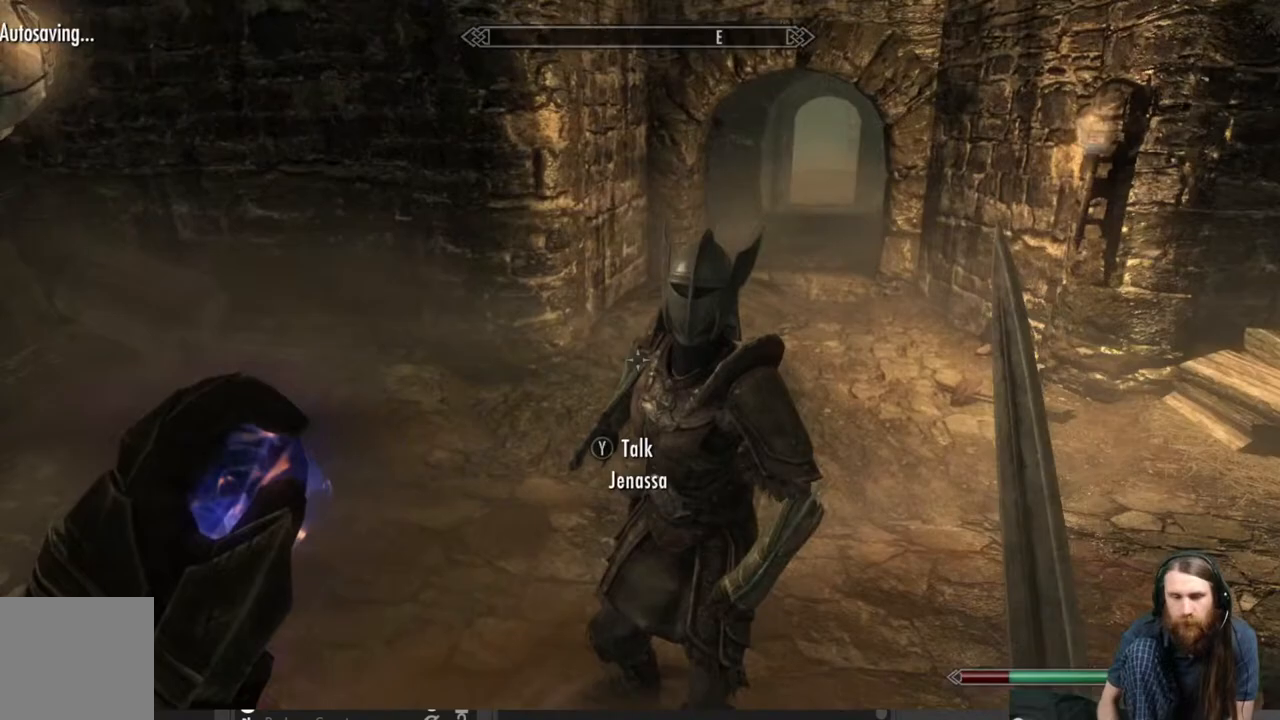
{"buttons": [], "left_stick": "up", "right_stick": "up-left", "events": [[317, "right_stick", "center"], [467, "right_stick", "up-left"]]}
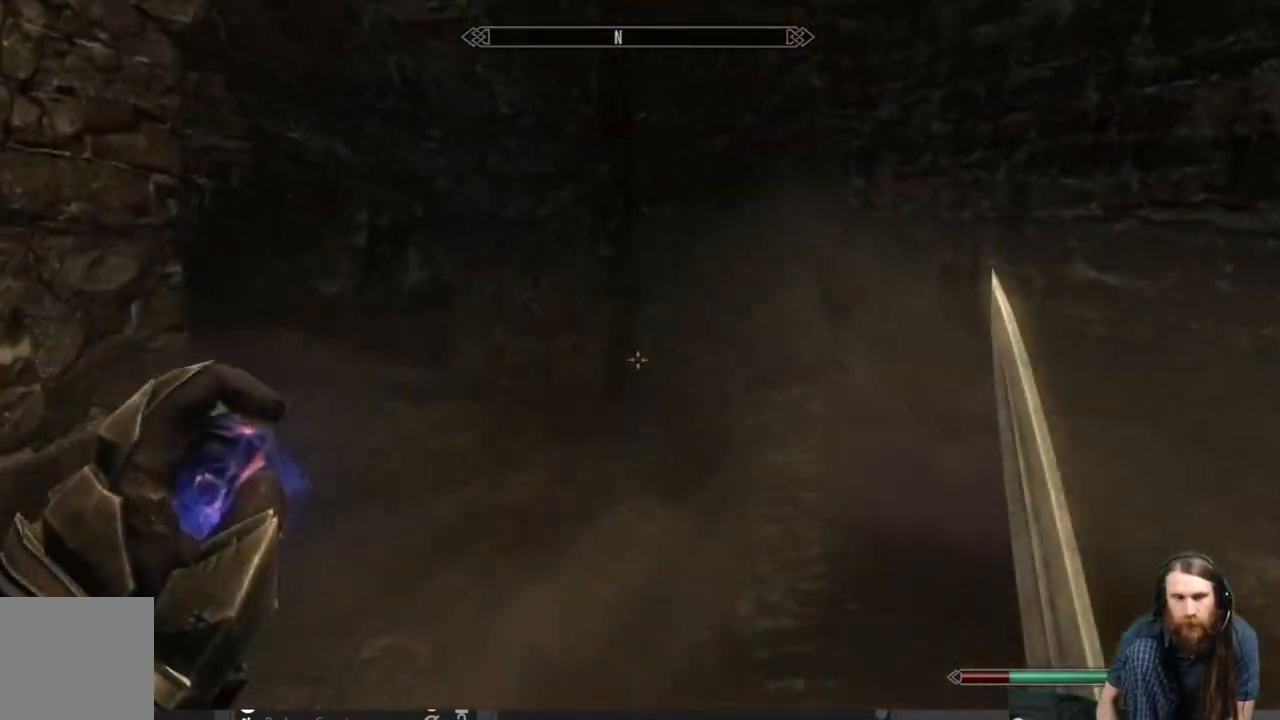
{"buttons": [], "left_stick": "up-right", "right_stick": "left", "events": [[33, "left_stick", "up-right"], [150, "right_stick", "center"], [383, "right_stick", "left"]]}
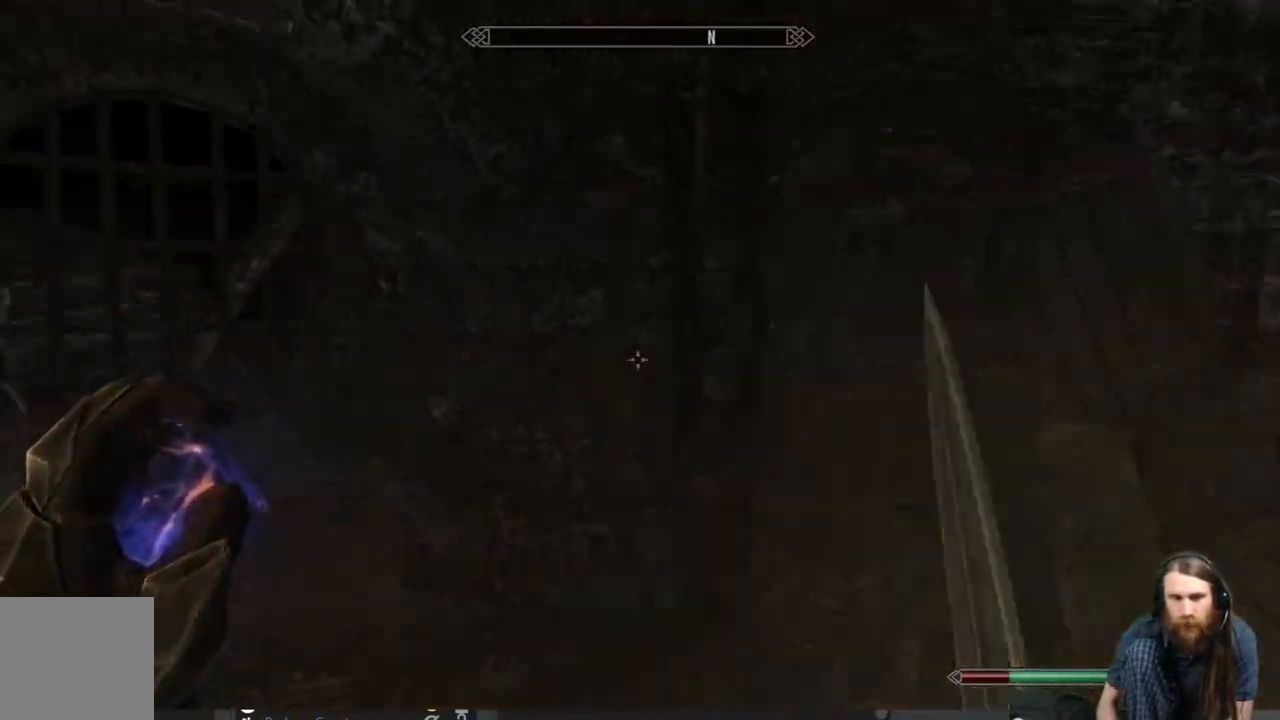
{"buttons": [], "left_stick": "up-right", "right_stick": "left", "events": [[83, "left_stick", "up"], [367, "left_stick", "up-right"]]}
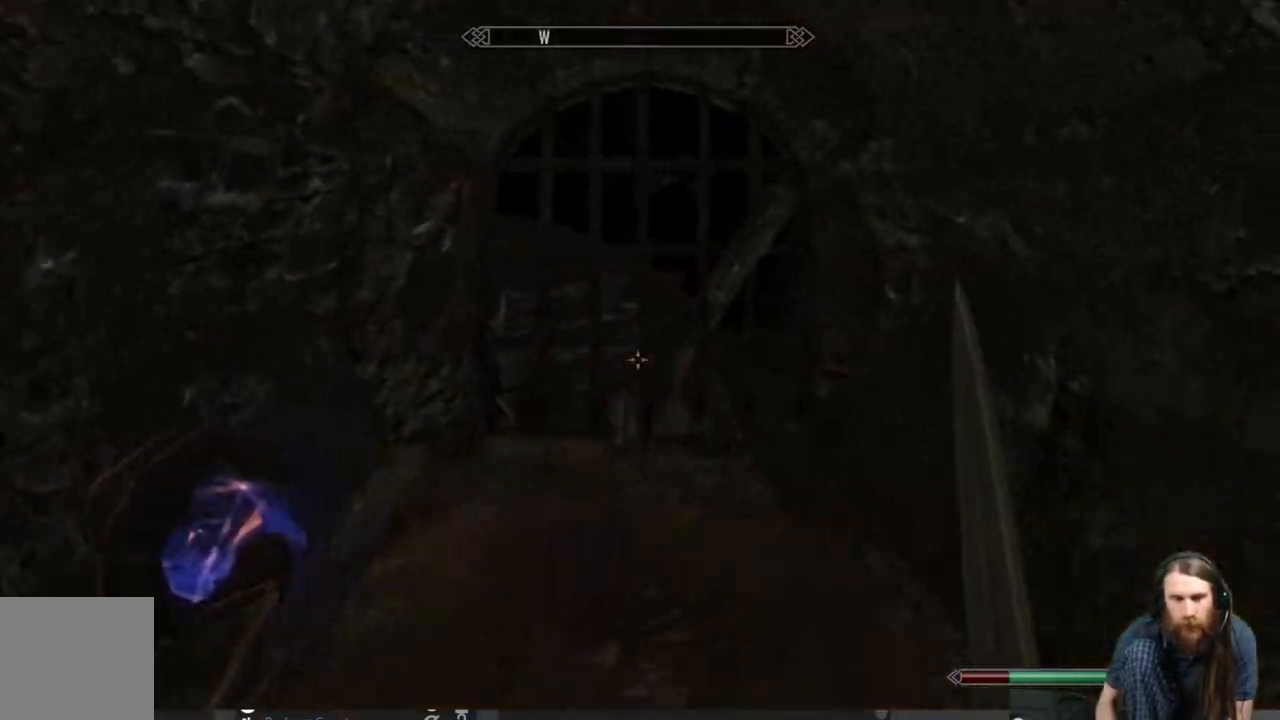
{"buttons": [], "left_stick": "down-right", "right_stick": "right", "events": [[100, "left_stick", "up"], [233, "left_stick", "down"], [267, "right_stick", "right"], [467, "left_stick", "down-right"]]}
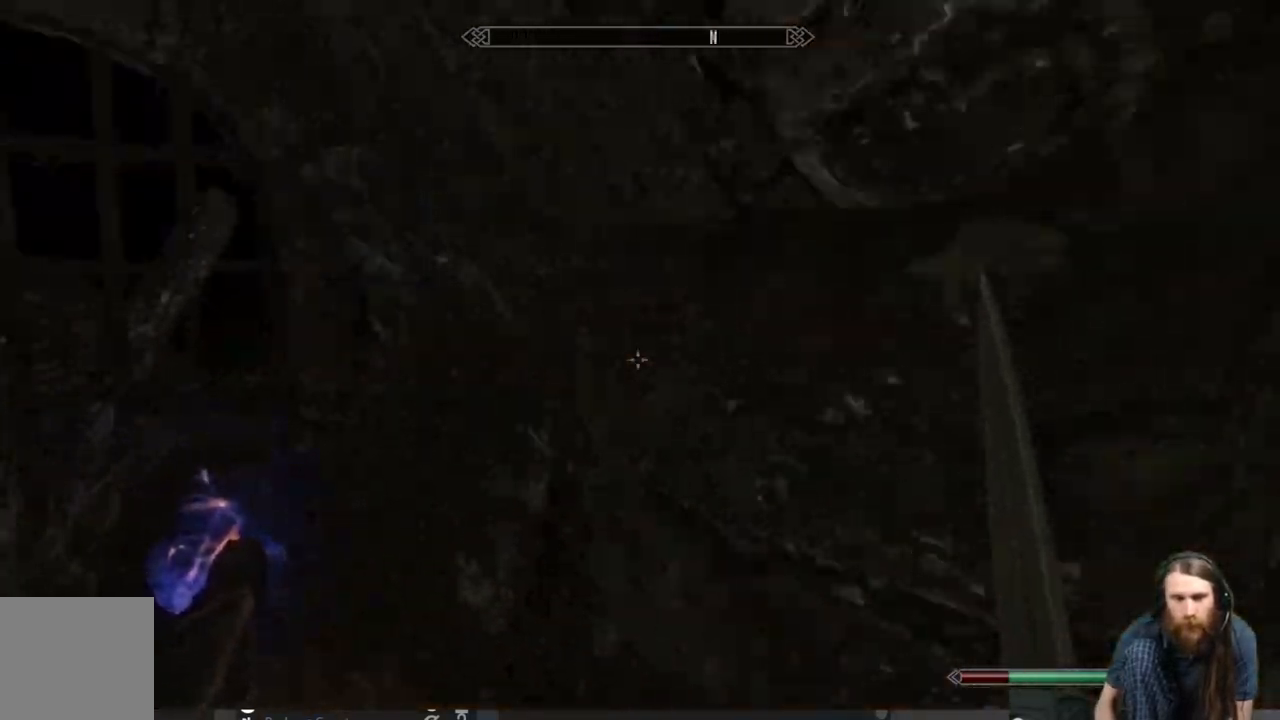
{"buttons": [], "left_stick": "up-right", "right_stick": "center", "events": [[267, "left_stick", "right"], [383, "left_stick", "up-right"], [417, "right_stick", "center"]]}
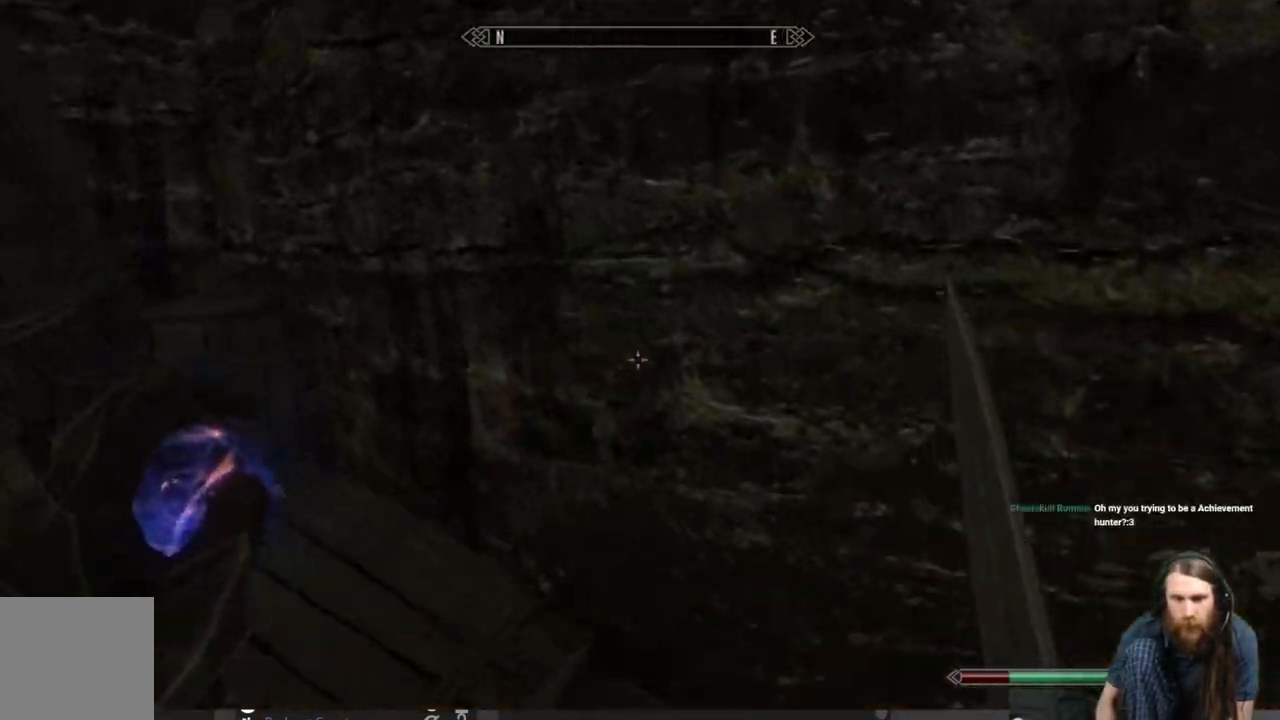
{"buttons": [], "left_stick": "down", "right_stick": "right", "events": [[200, "right_stick", "right"], [217, "left_stick", "down-right"], [433, "left_stick", "down"]]}
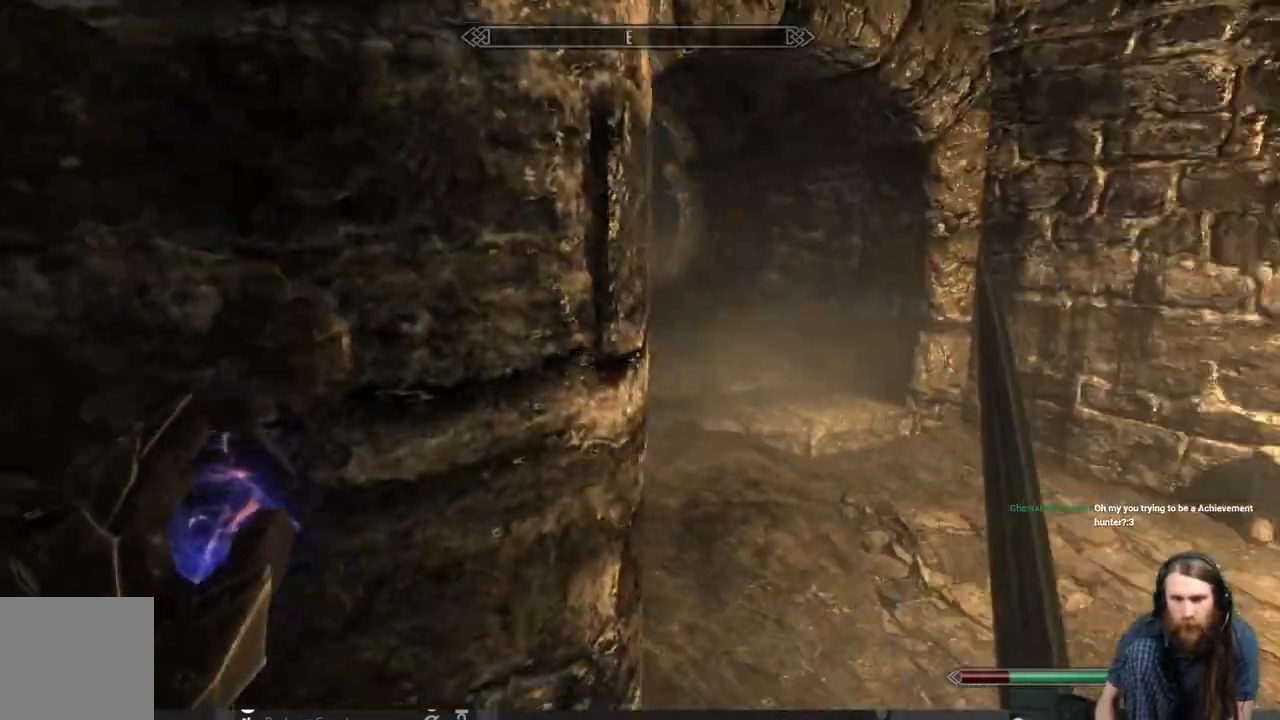
{"buttons": [], "left_stick": "up-right", "right_stick": "left", "events": [[83, "right_stick", "center"], [117, "left_stick", "down-right"], [267, "right_stick", "left"], [417, "left_stick", "up-right"]]}
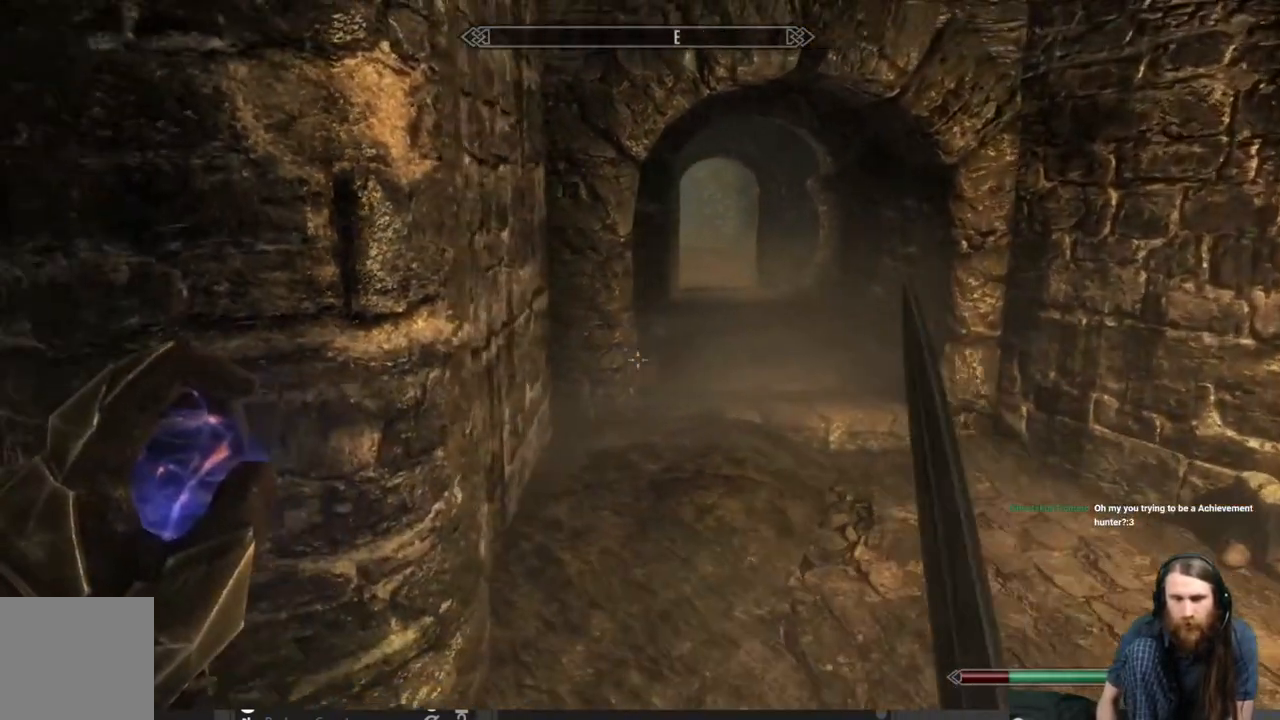
{"buttons": [], "left_stick": "up", "right_stick": "up", "events": [[33, "right_stick", "center"], [333, "left_stick", "up"], [333, "right_stick", "up"]]}
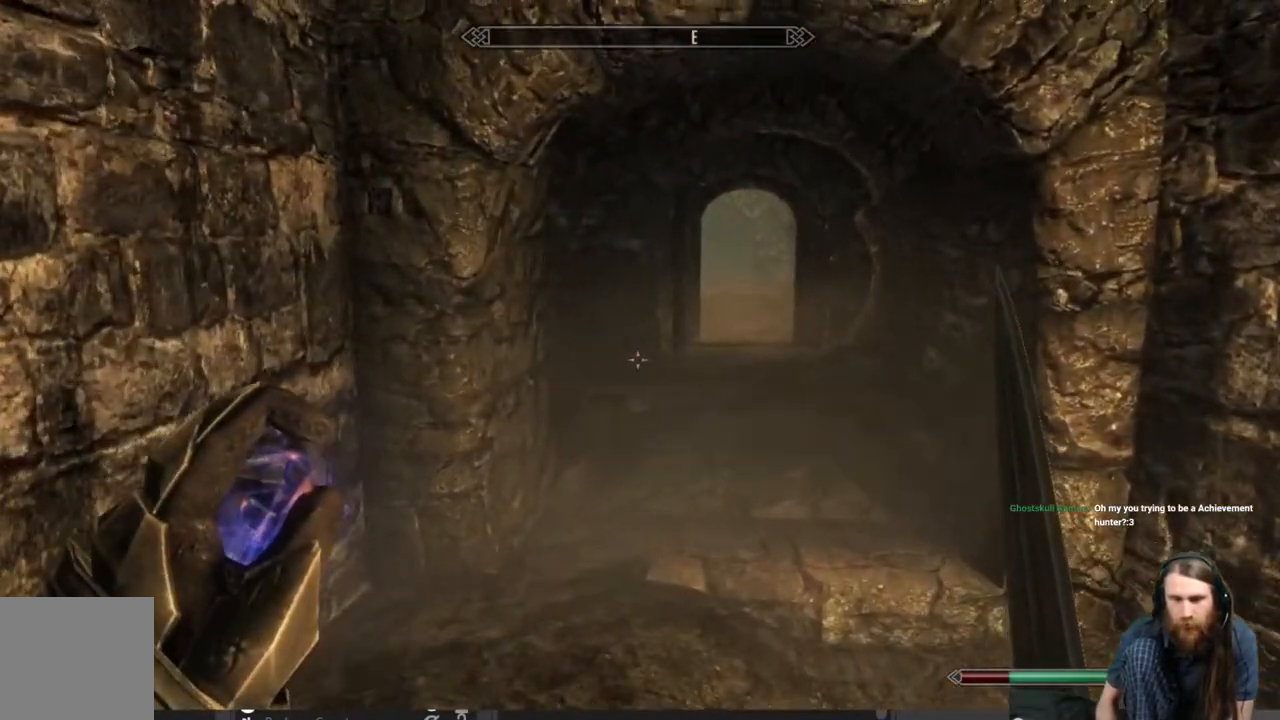
{"buttons": ["L1"], "left_stick": "up", "right_stick": "center", "events": [[33, "right_stick", "center"], [150, "L1", "down"], [233, "right_stick", "right"], [317, "right_stick", "center"]]}
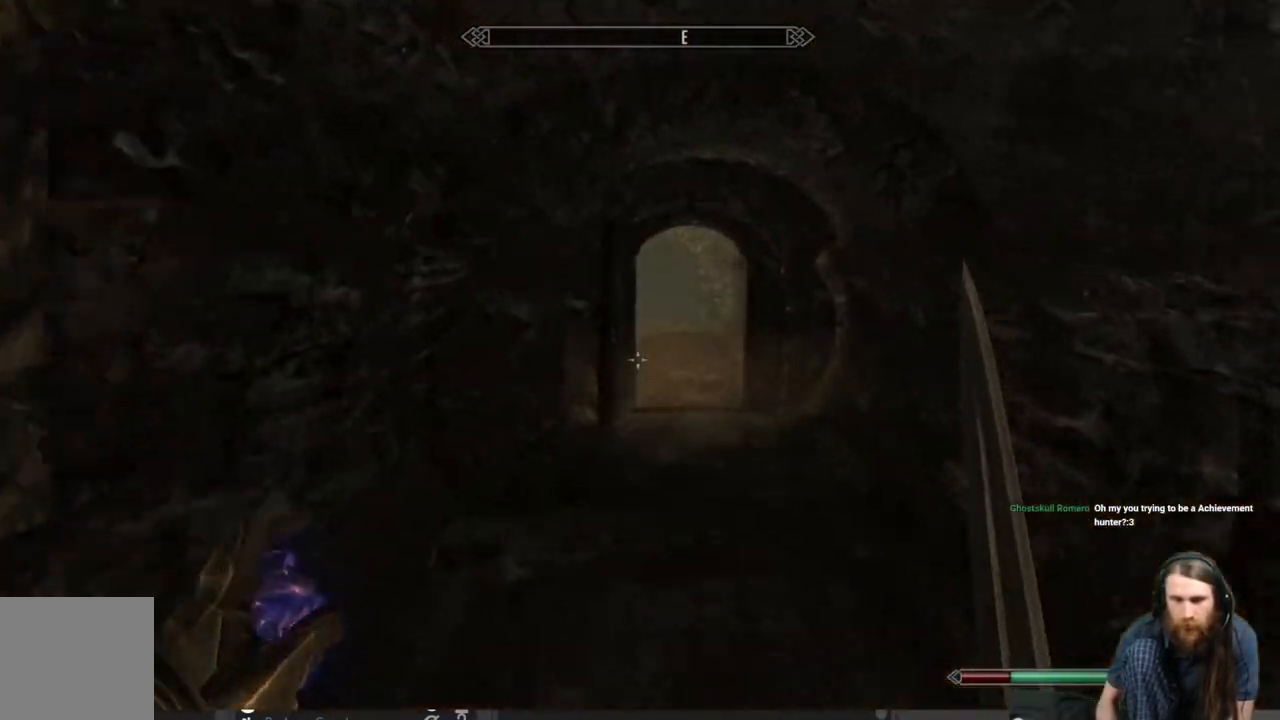
{"buttons": [], "left_stick": "up-right", "right_stick": "center", "events": [[150, "left_stick", "up-right"], [300, "L1", "up"], [333, "right_stick", "right"], [450, "right_stick", "center"]]}
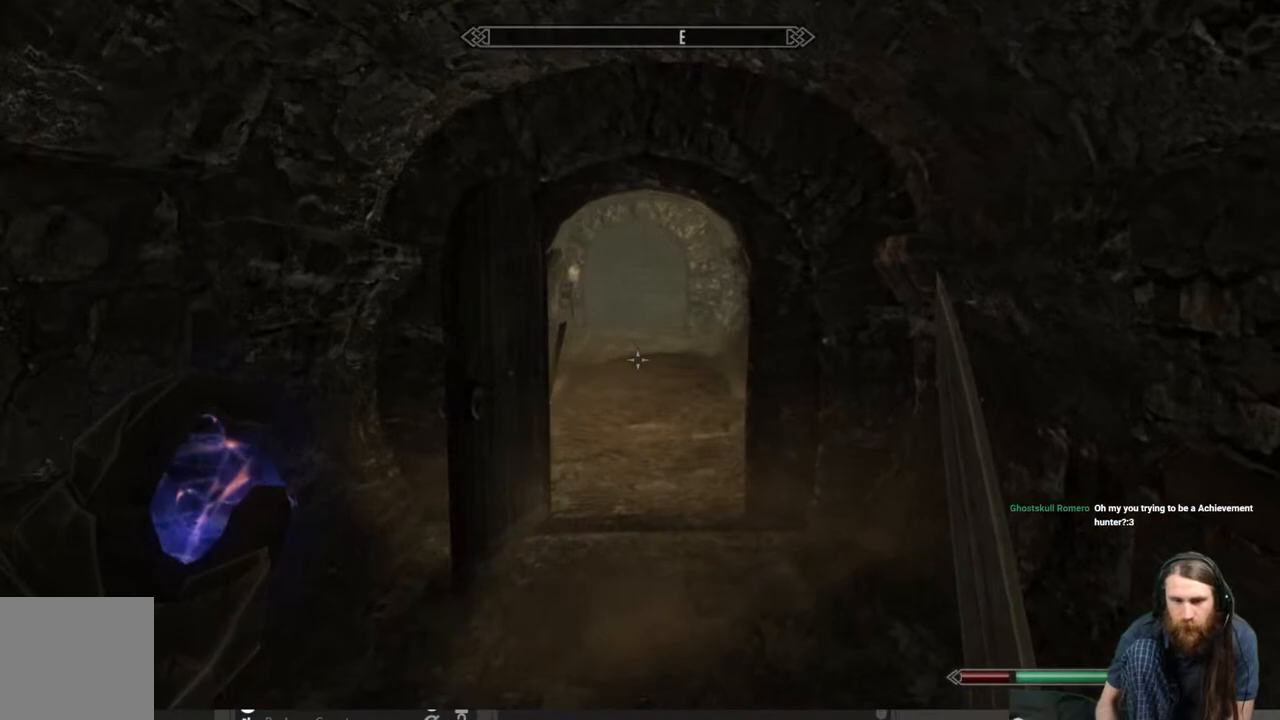
{"buttons": [], "left_stick": "up", "right_stick": "center", "events": [[267, "L1", "down"], [333, "left_stick", "up"], [450, "L1", "up"]]}
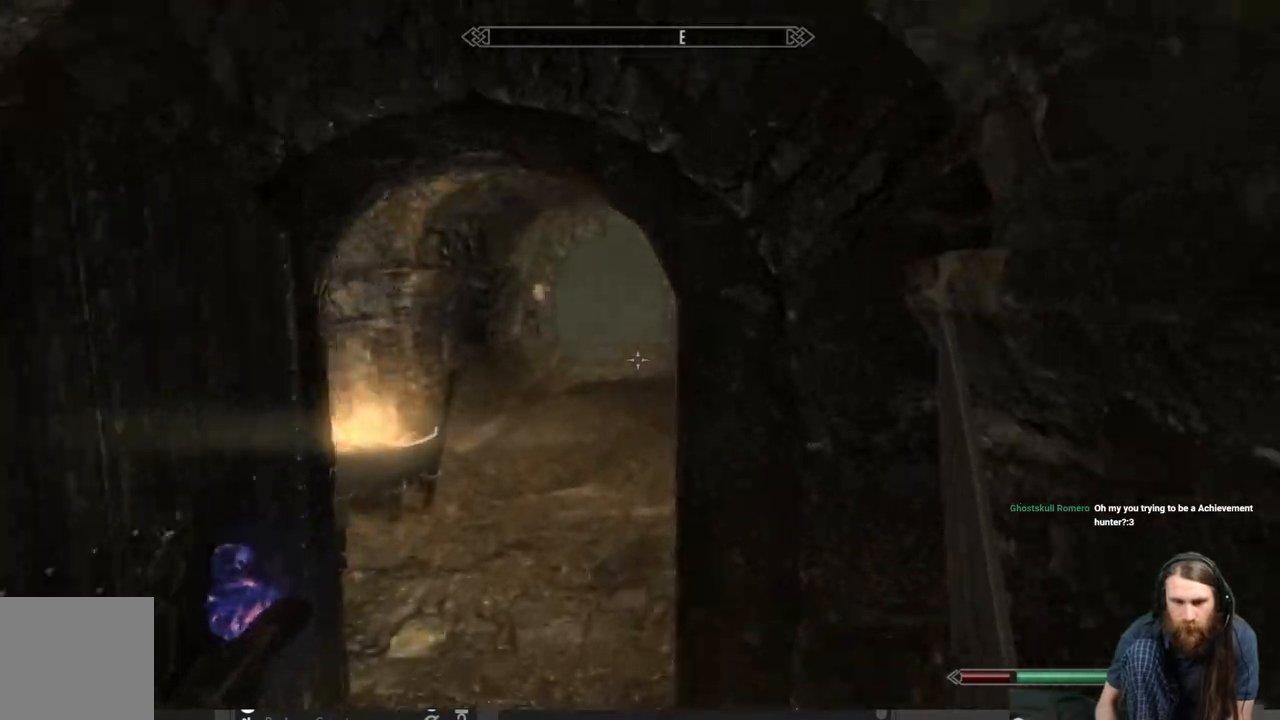
{"buttons": [], "left_stick": "up", "right_stick": "center", "events": [[333, "right_stick", "left"], [450, "right_stick", "center"]]}
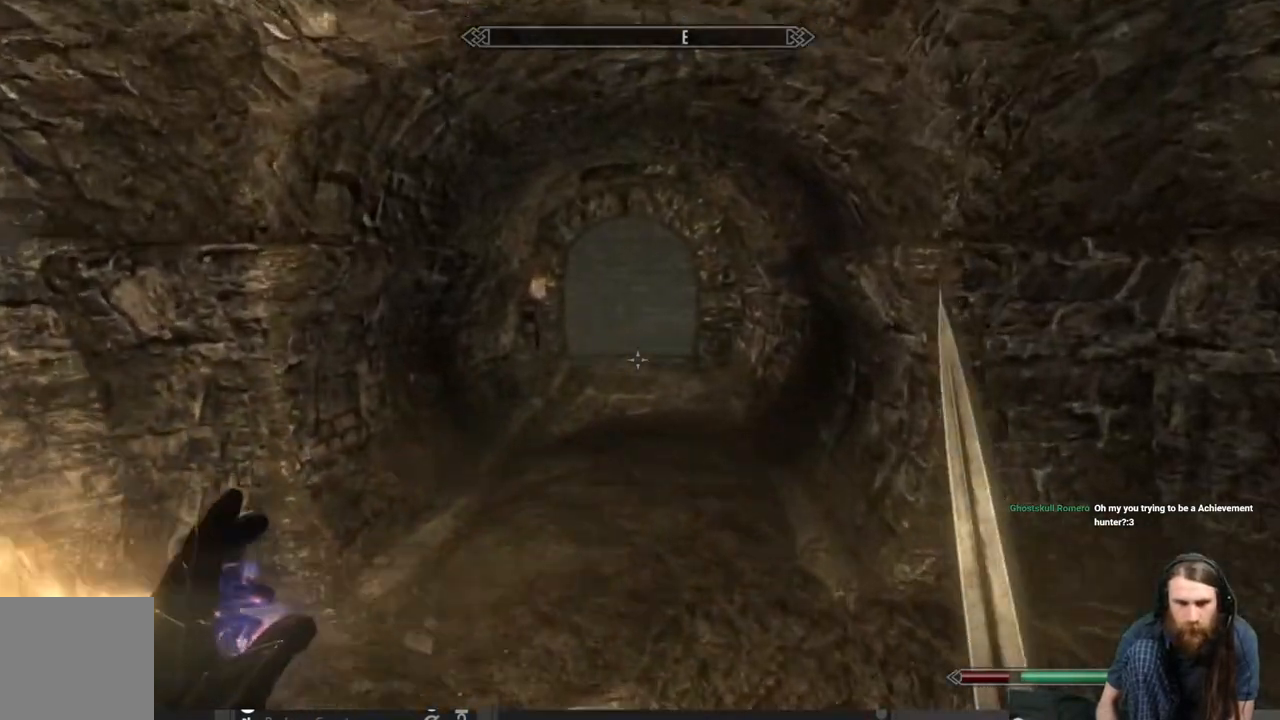
{"buttons": [], "left_stick": "up", "right_stick": "center", "events": []}
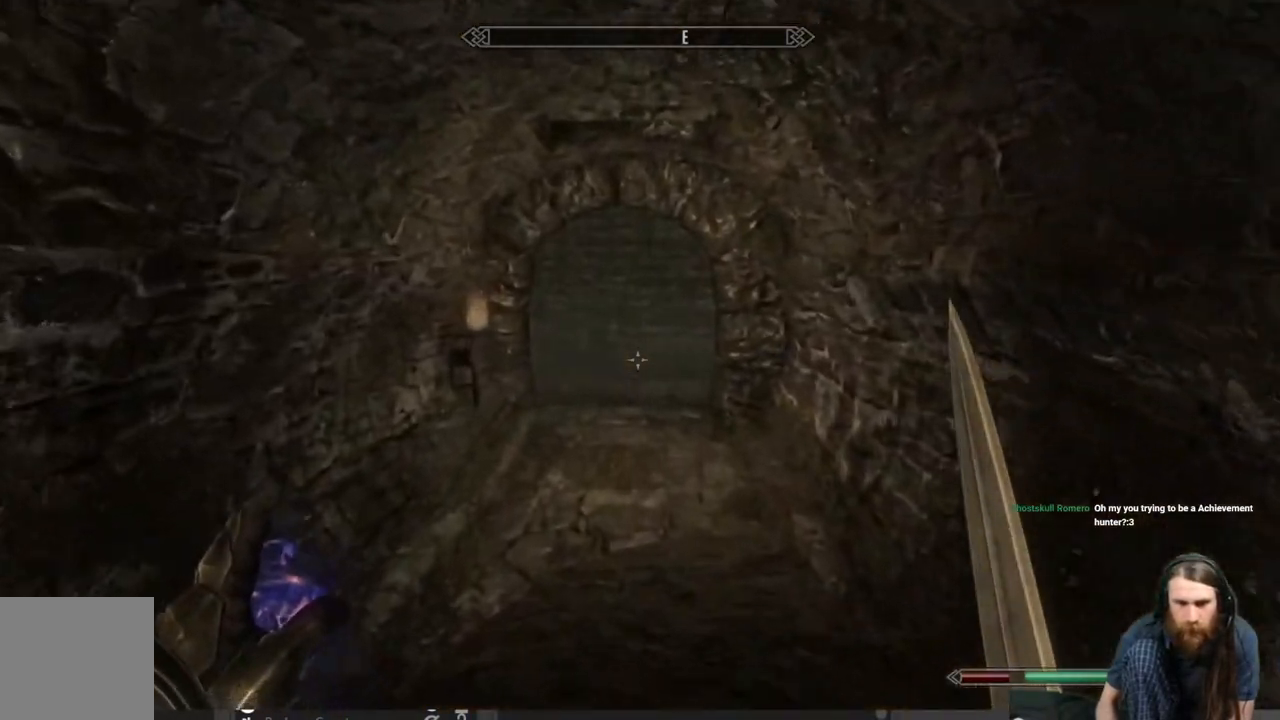
{"buttons": ["L1"], "left_stick": "up", "right_stick": "center", "events": [[383, "L1", "down"]]}